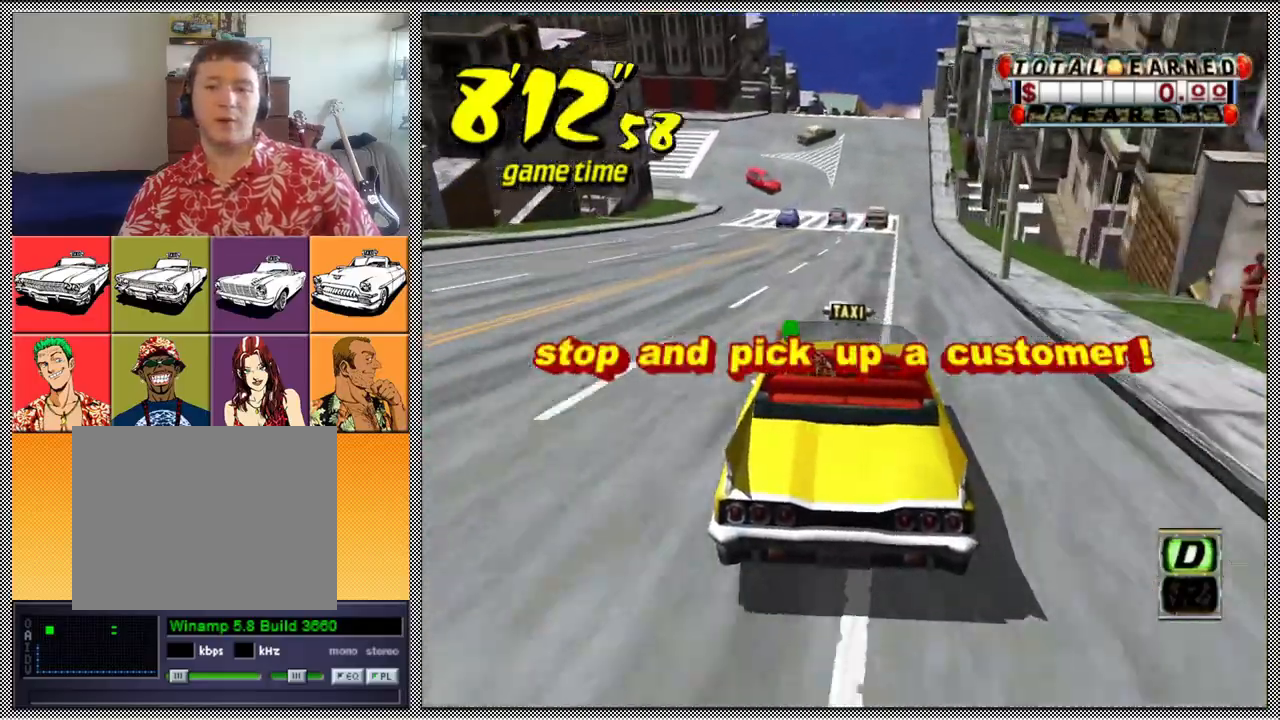
Gameplay with a controller (Nintendo layout); each line is a JSON object with the inputs held at the frame after it. "events" lists button and stick changes between this image and that frame as [ms after this image, input, new state], when the widget could be followed in between. Not read: L3 R1 R3.
{"buttons": ["Z"], "left_stick": "left", "right_stick": "center", "events": [[33, "left_stick", "right"], [133, "left_stick", "center"], [500, "left_stick", "left"]]}
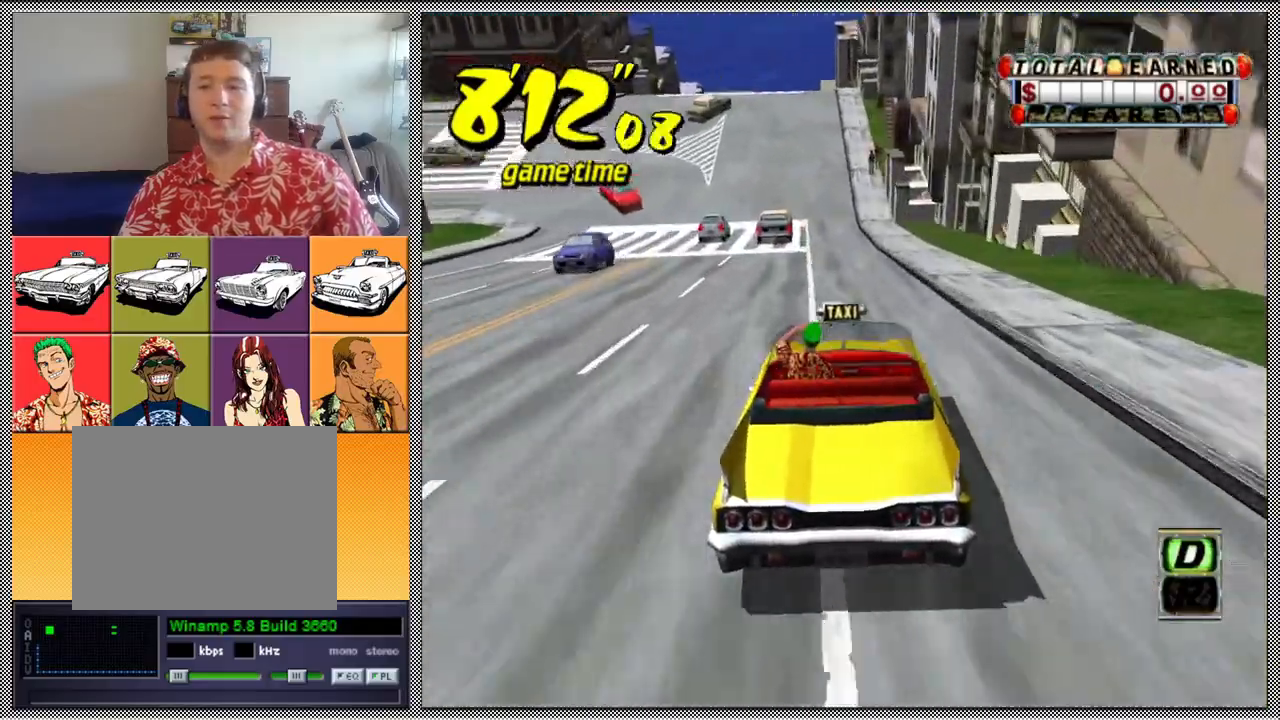
{"buttons": [], "left_stick": "right", "right_stick": "center", "events": [[67, "Z", "up"], [133, "left_stick", "center"], [433, "left_stick", "right"]]}
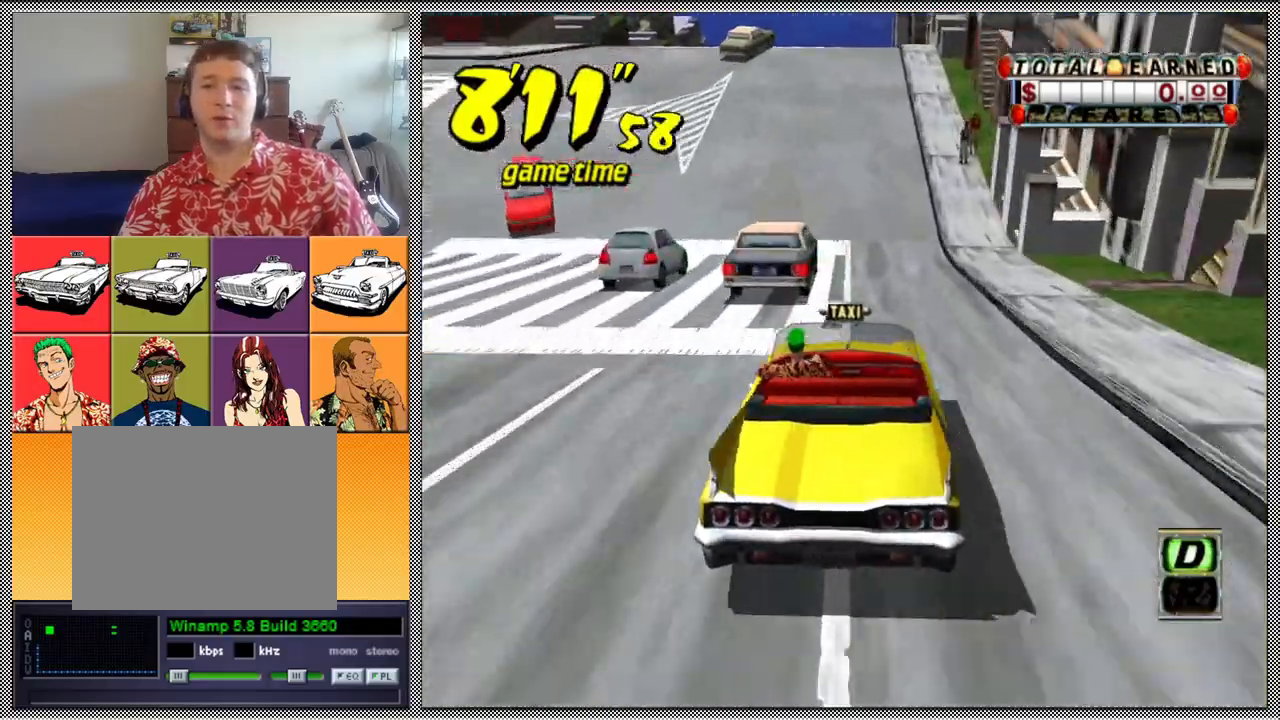
{"buttons": ["Z"], "left_stick": "center", "right_stick": "center", "events": [[33, "left_stick", "center"], [67, "B", "down"], [200, "B", "up"], [300, "A", "down"], [300, "Z", "down"], [300, "left_stick", "left"], [433, "A", "up"], [467, "left_stick", "center"]]}
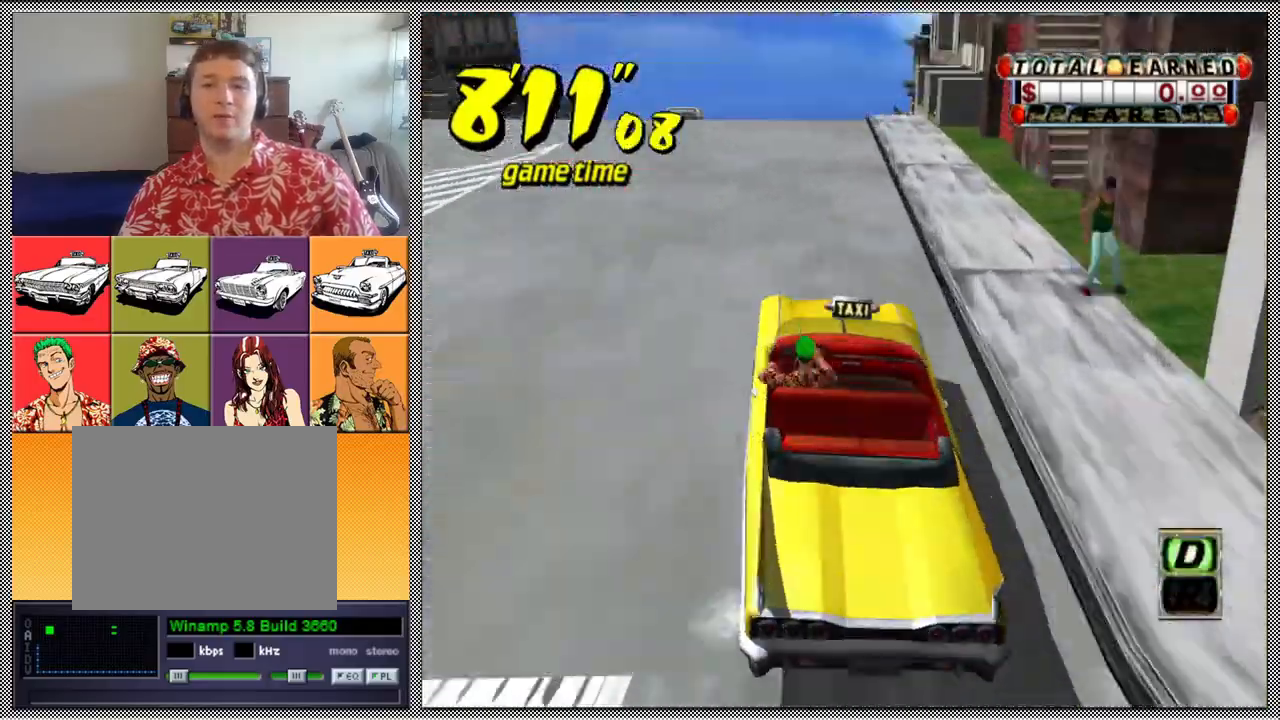
{"buttons": ["Z"], "left_stick": "center", "right_stick": "center", "events": []}
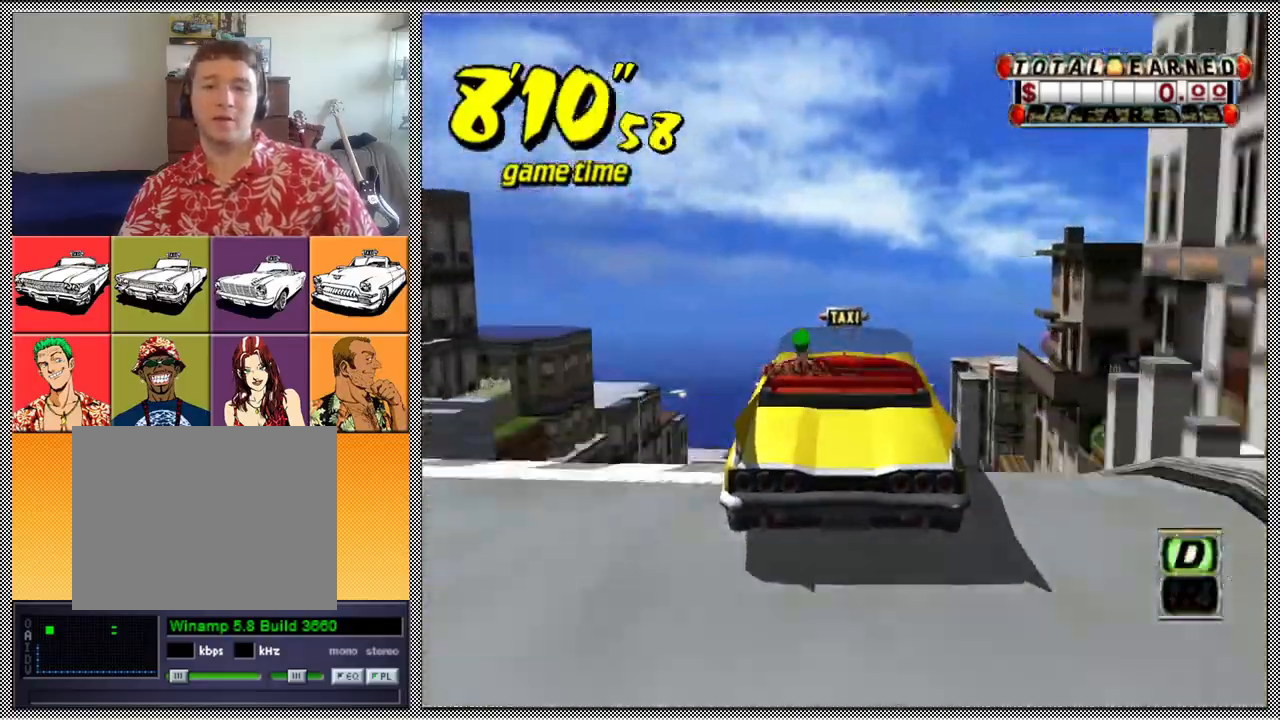
{"buttons": ["Z"], "left_stick": "center", "right_stick": "center", "events": []}
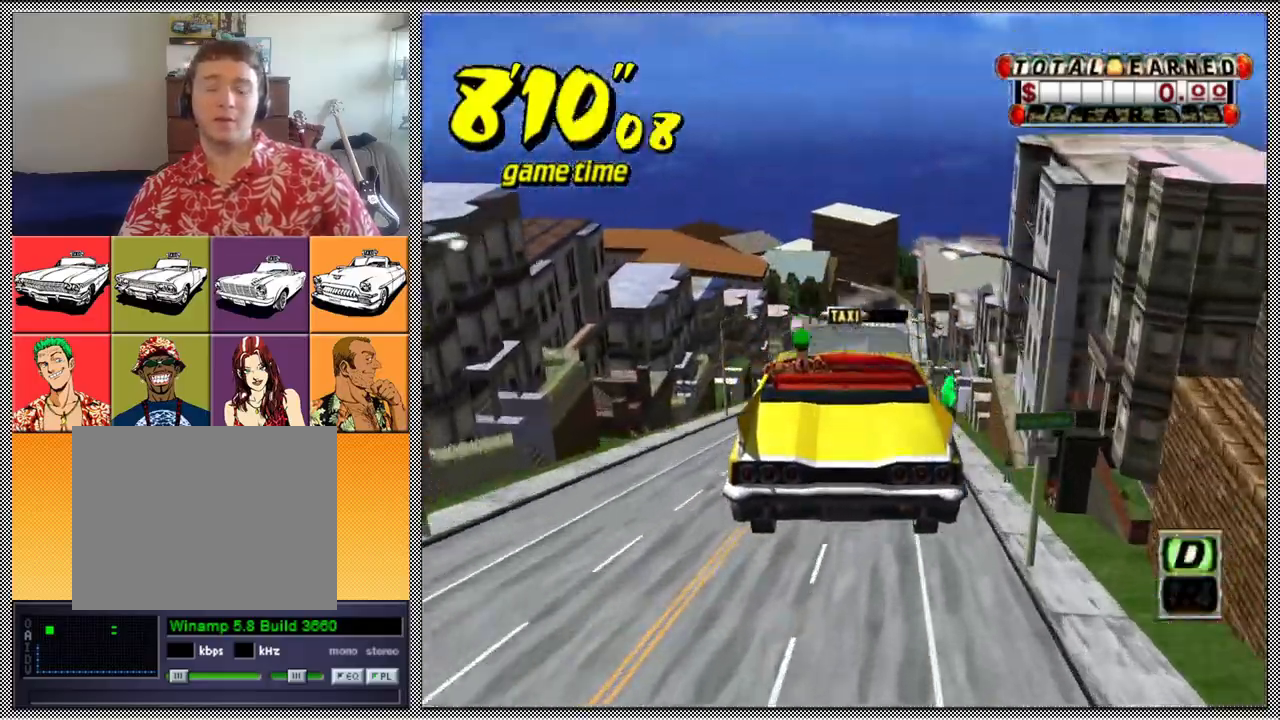
{"buttons": ["Z"], "left_stick": "center", "right_stick": "center", "events": []}
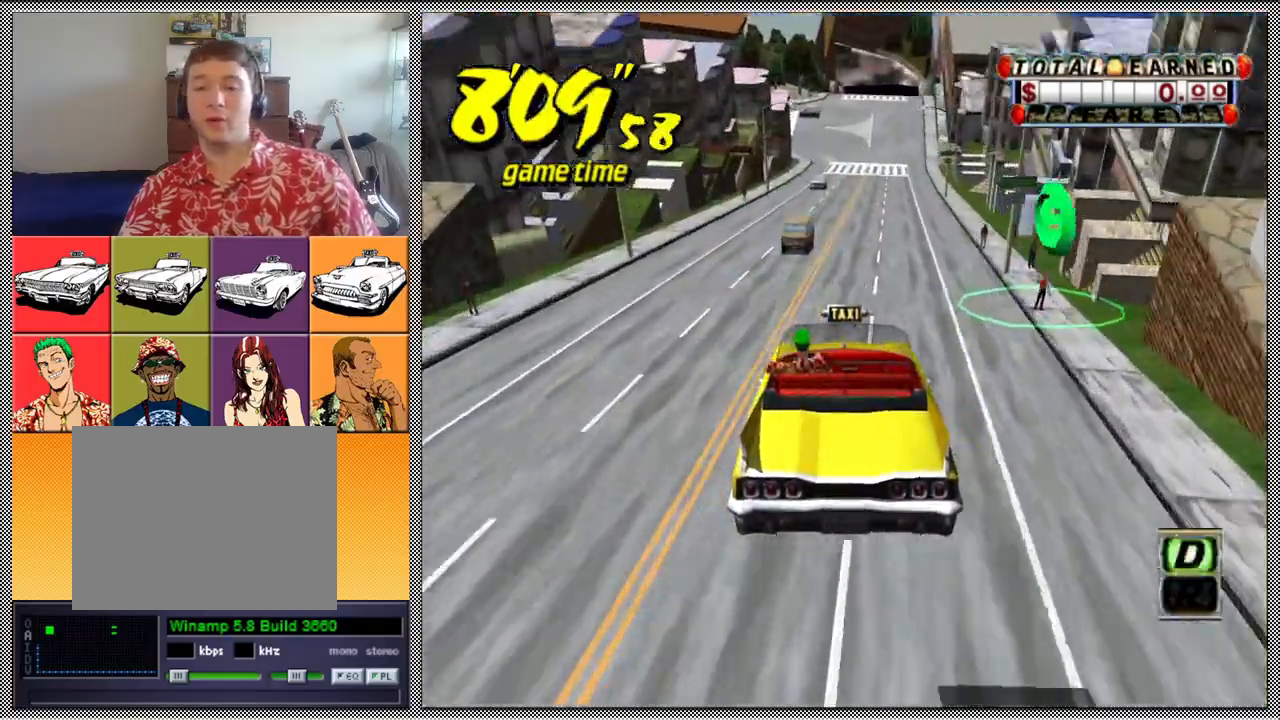
{"buttons": ["Z"], "left_stick": "center", "right_stick": "center", "events": [[267, "left_stick", "right"], [400, "left_stick", "center"]]}
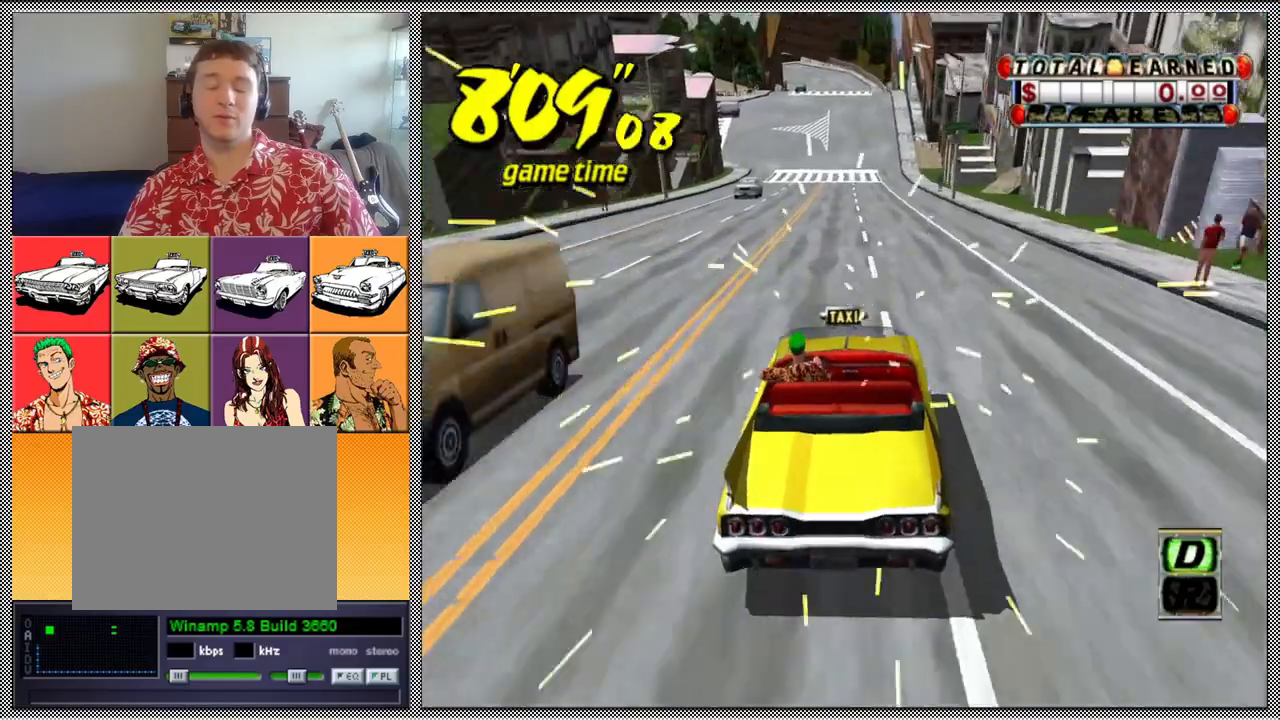
{"buttons": ["Z"], "left_stick": "center", "right_stick": "center", "events": []}
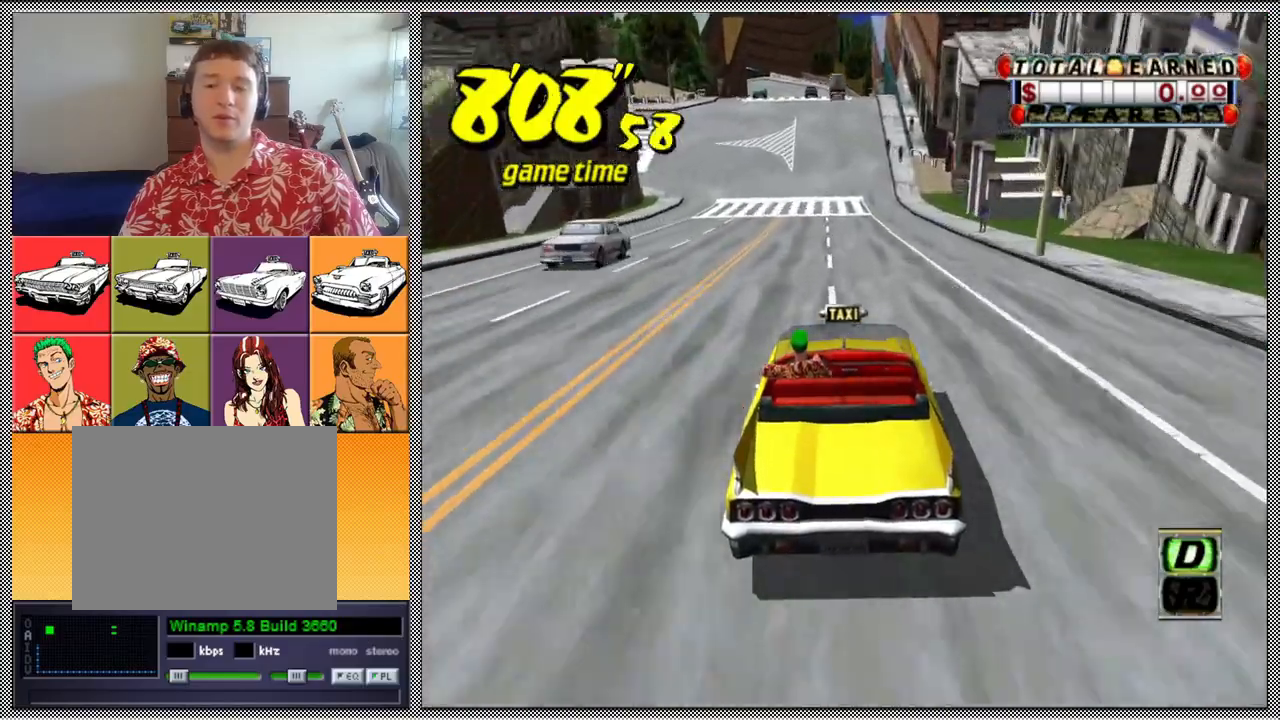
{"buttons": ["Z"], "left_stick": "center", "right_stick": "center", "events": [[100, "left_stick", "left"], [233, "left_stick", "center"]]}
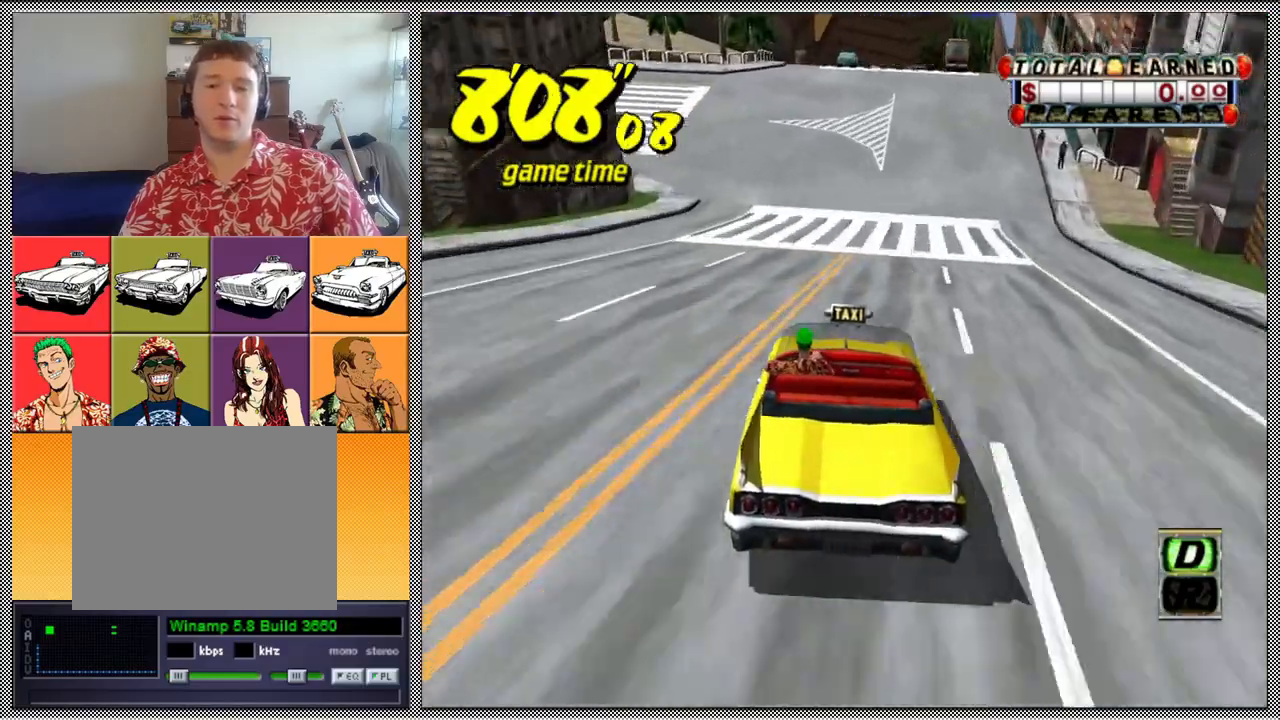
{"buttons": ["L1"], "left_stick": "center", "right_stick": "center", "events": [[367, "L1", "down"], [367, "Z", "up"]]}
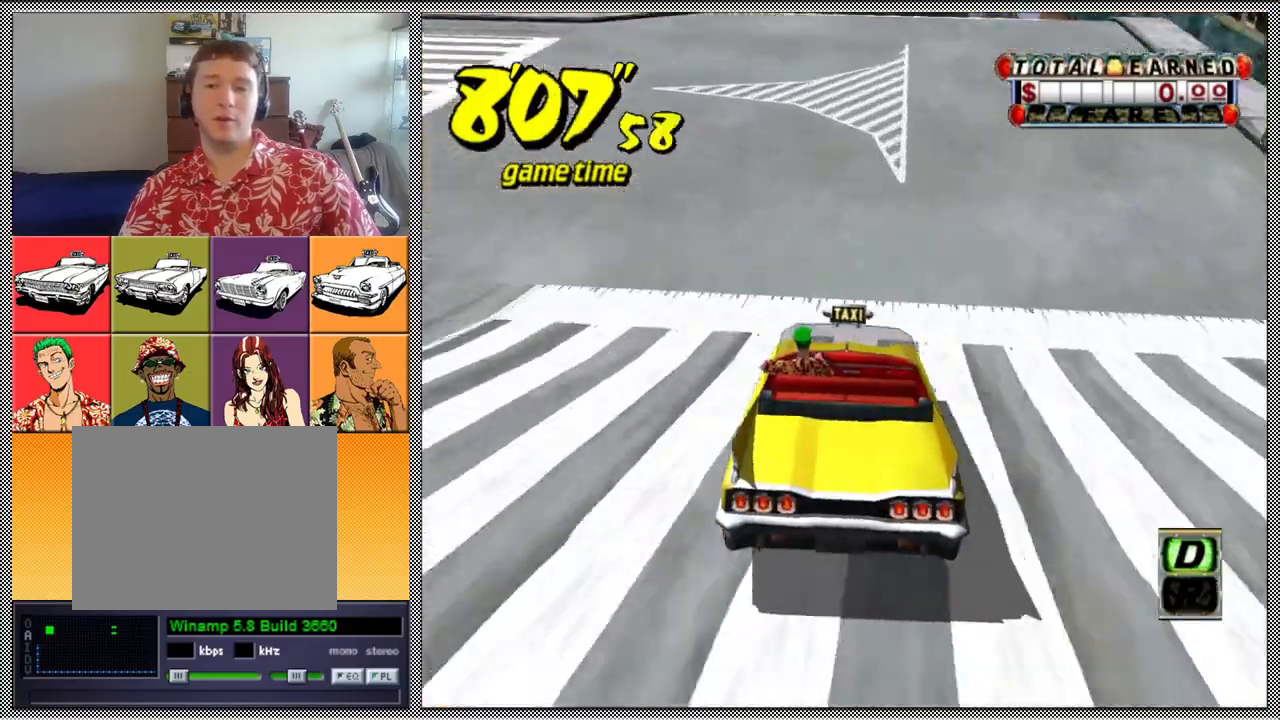
{"buttons": ["L1"], "left_stick": "center", "right_stick": "center", "events": []}
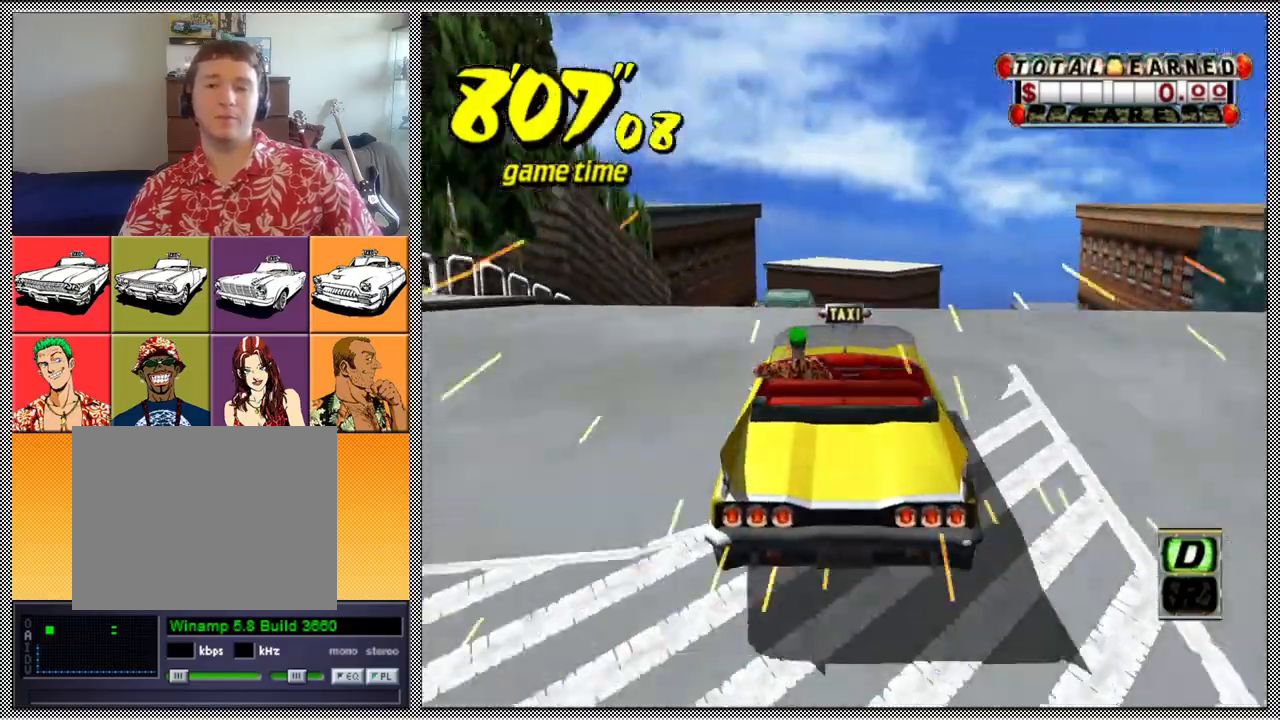
{"buttons": [], "left_stick": "center", "right_stick": "center", "events": [[367, "L1", "up"]]}
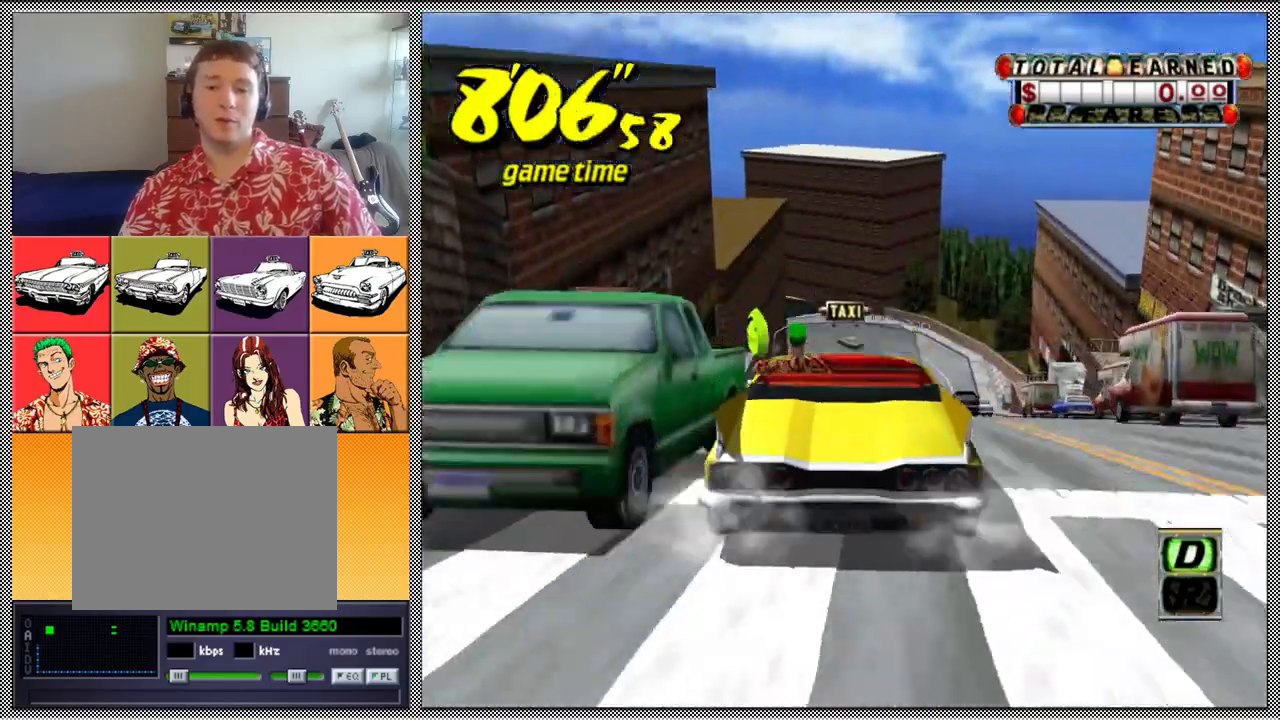
{"buttons": [], "left_stick": "right", "right_stick": "center", "events": [[467, "left_stick", "right"]]}
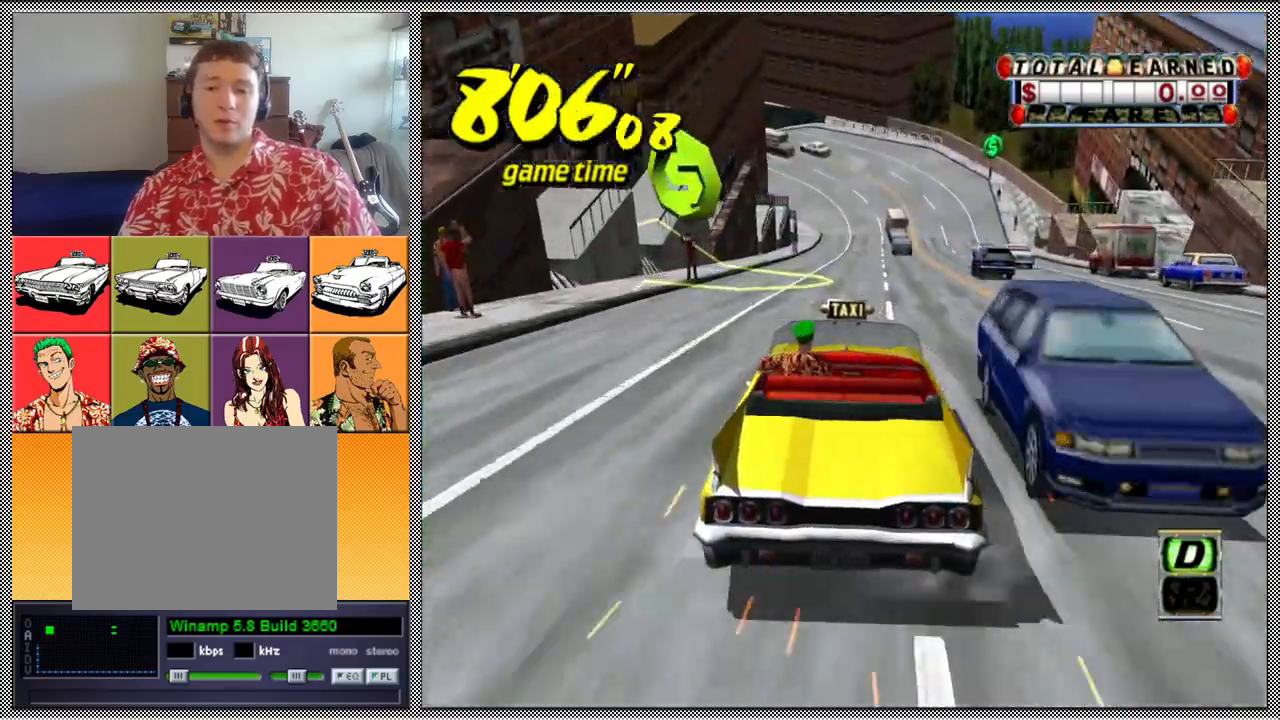
{"buttons": [], "left_stick": "center", "right_stick": "center", "events": [[133, "left_stick", "center"]]}
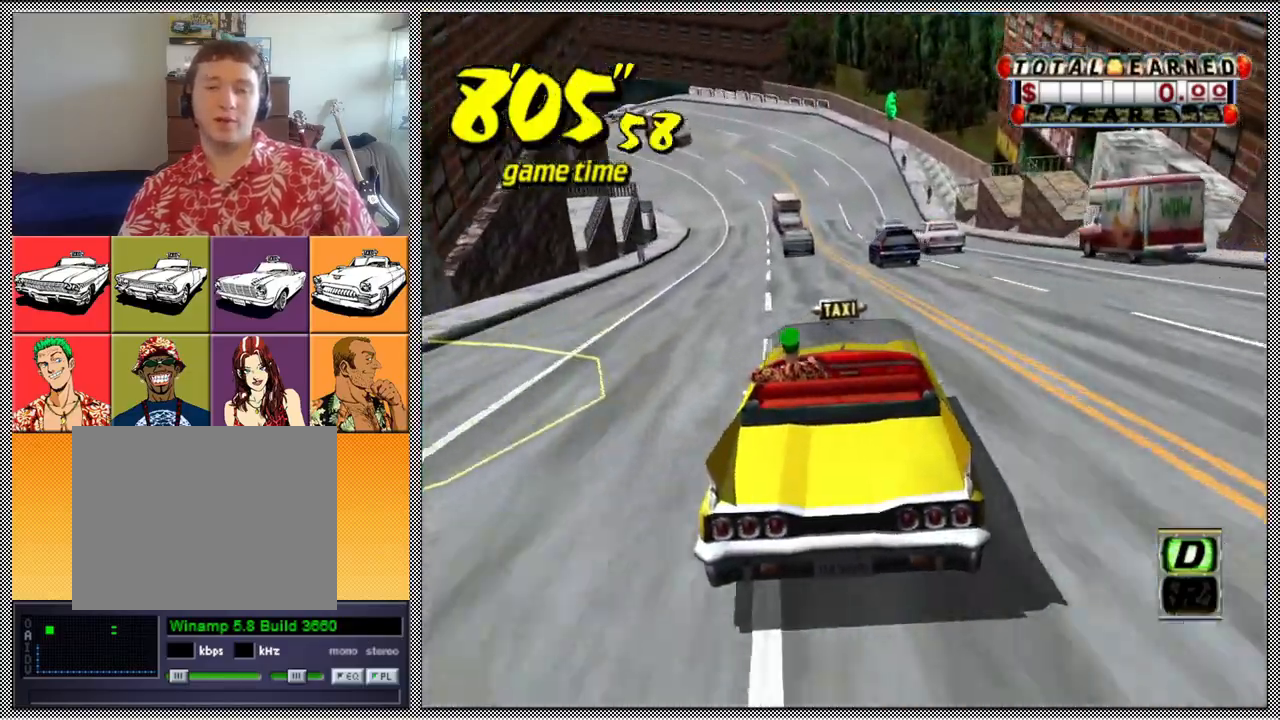
{"buttons": [], "left_stick": "center", "right_stick": "center", "events": [[100, "left_stick", "right"], [233, "left_stick", "center"]]}
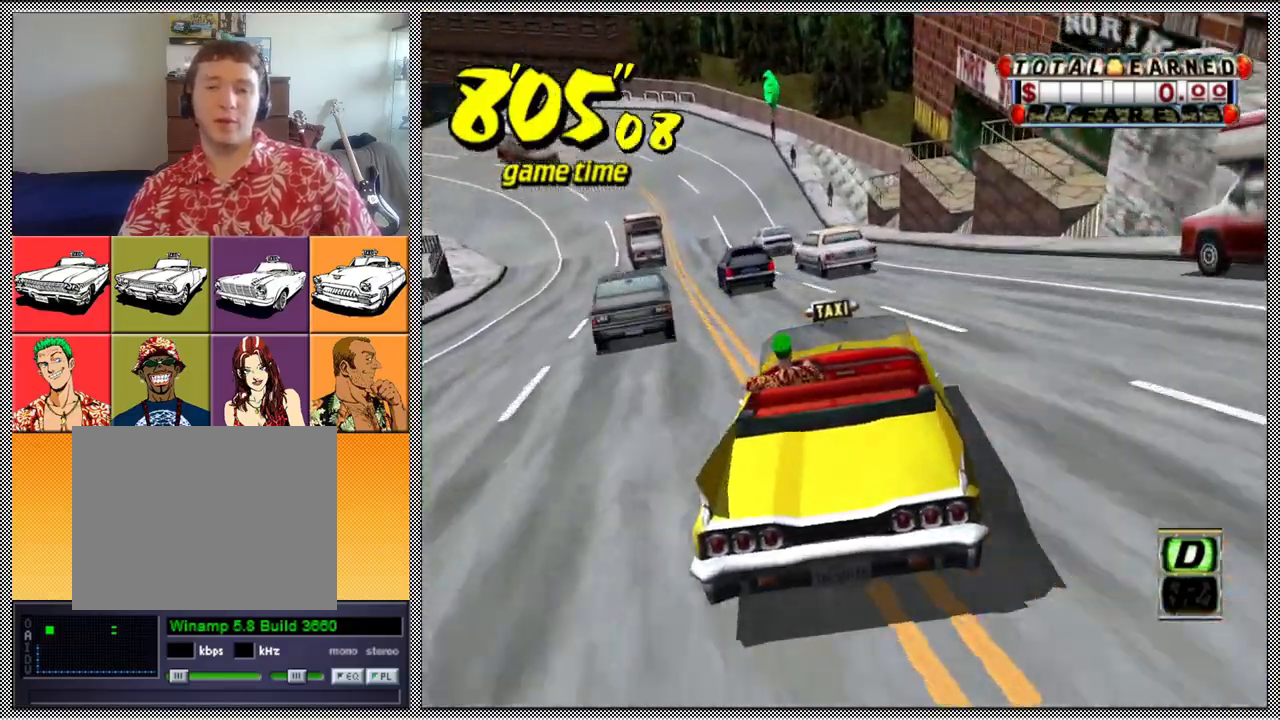
{"buttons": ["L1"], "left_stick": "center", "right_stick": "center", "events": [[33, "L1", "down"]]}
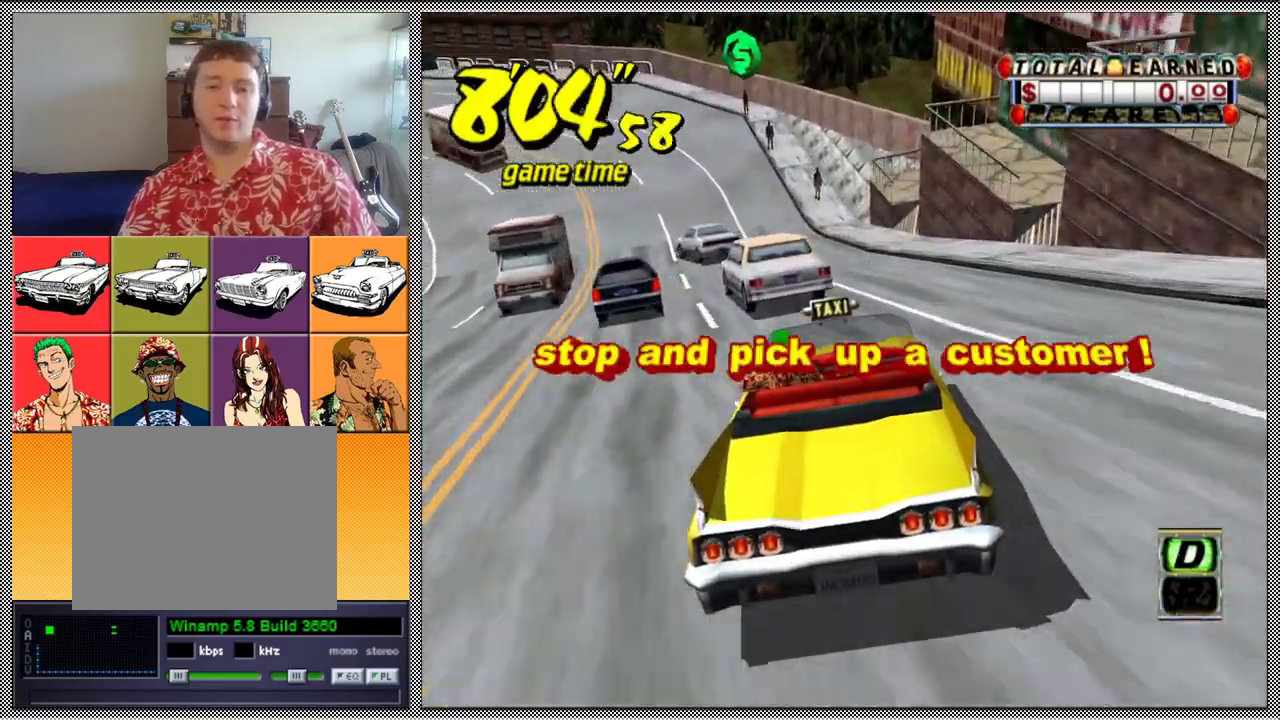
{"buttons": ["L1"], "left_stick": "center", "right_stick": "center", "events": []}
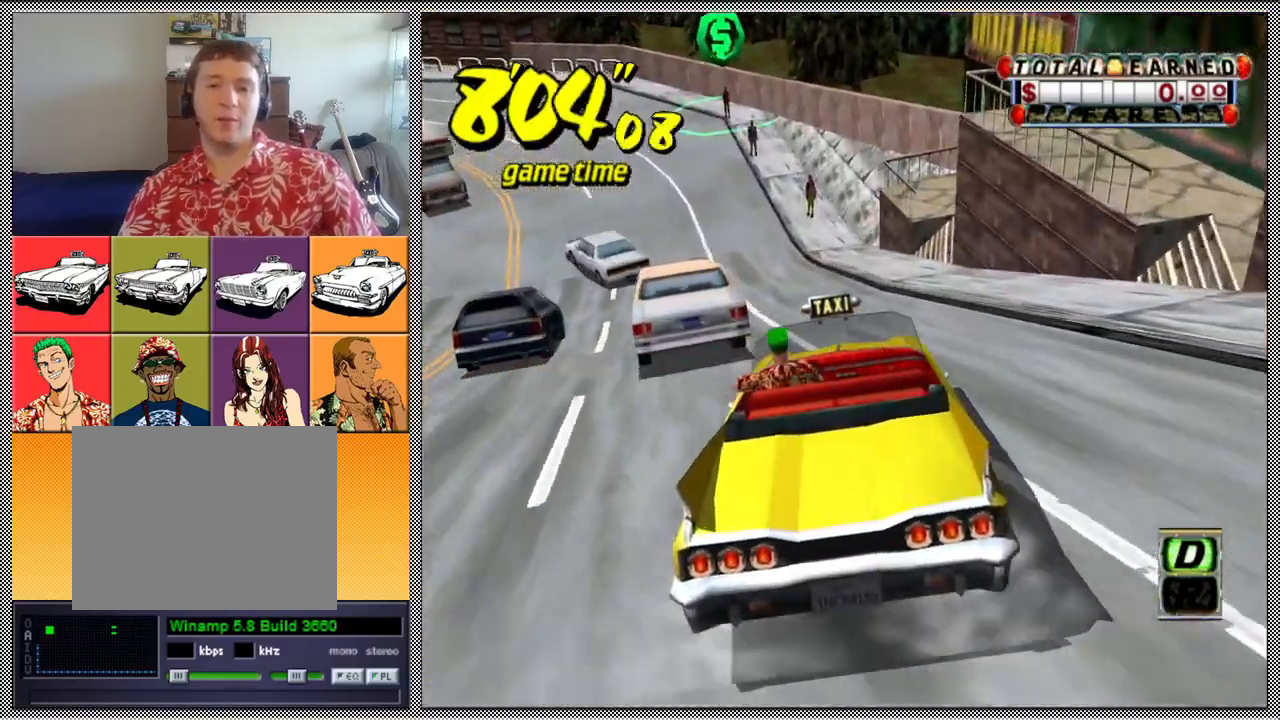
{"buttons": [], "left_stick": "center", "right_stick": "center", "events": [[100, "L1", "up"]]}
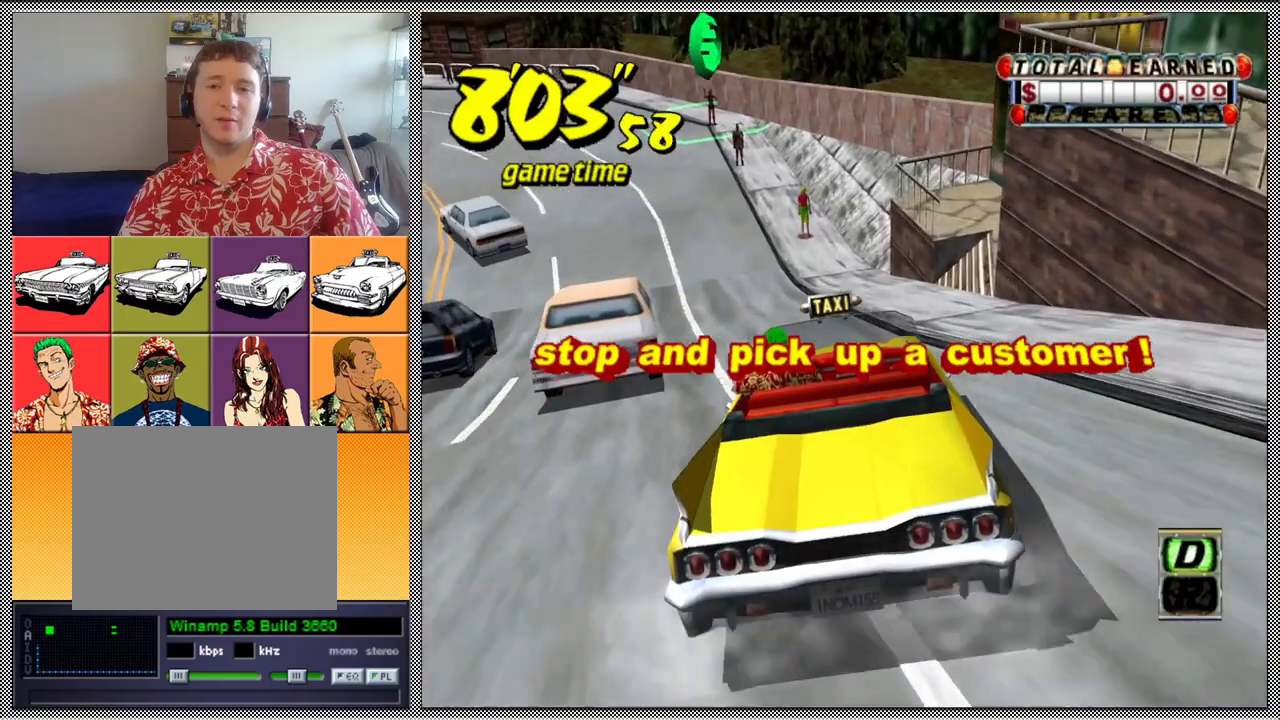
{"buttons": ["L1"], "left_stick": "center", "right_stick": "center", "events": [[33, "left_stick", "left"], [133, "L1", "down"], [167, "left_stick", "center"]]}
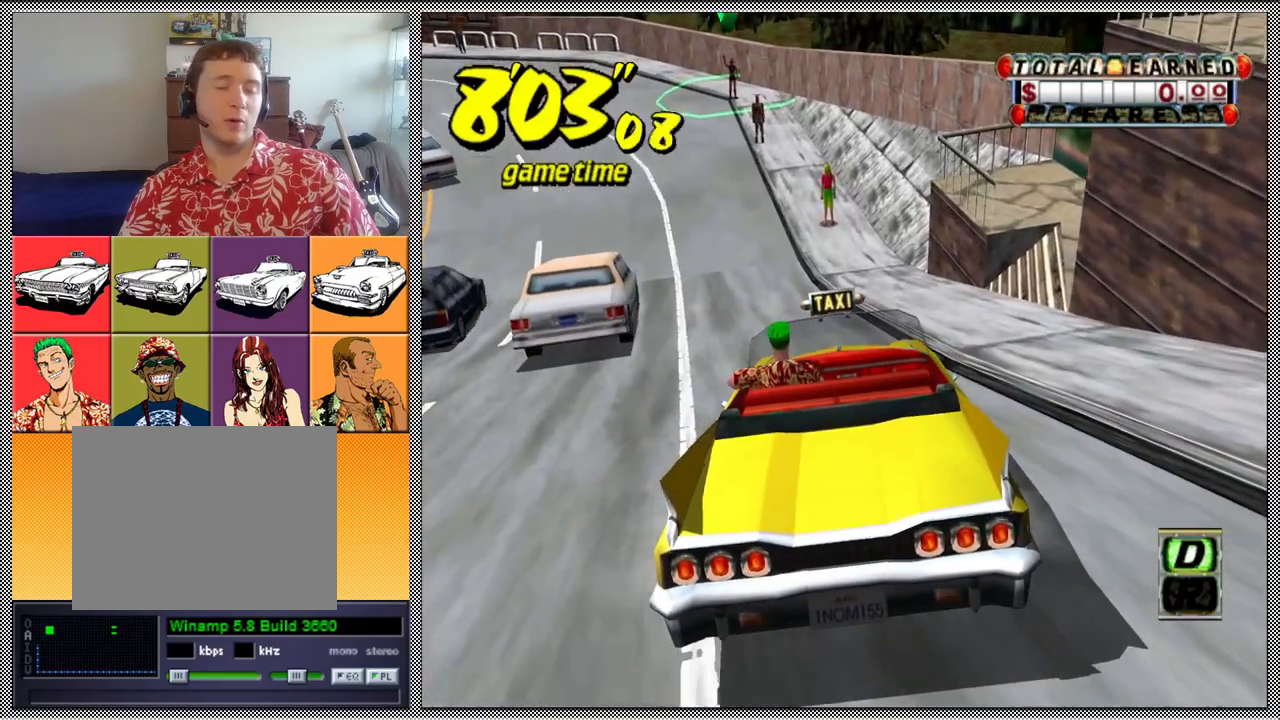
{"buttons": [], "left_stick": "center", "right_stick": "center", "events": [[433, "L1", "up"]]}
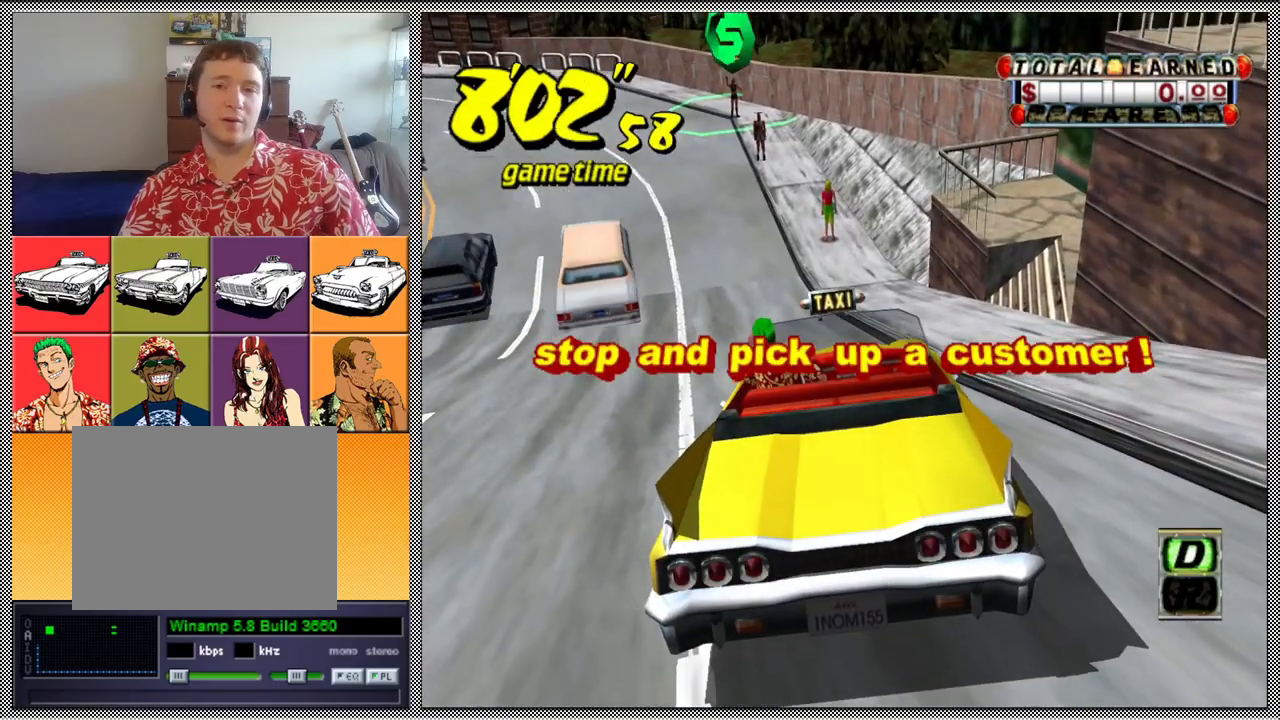
{"buttons": ["Z"], "left_stick": "center", "right_stick": "center", "events": [[200, "A", "down"], [233, "Z", "down"], [367, "A", "up"]]}
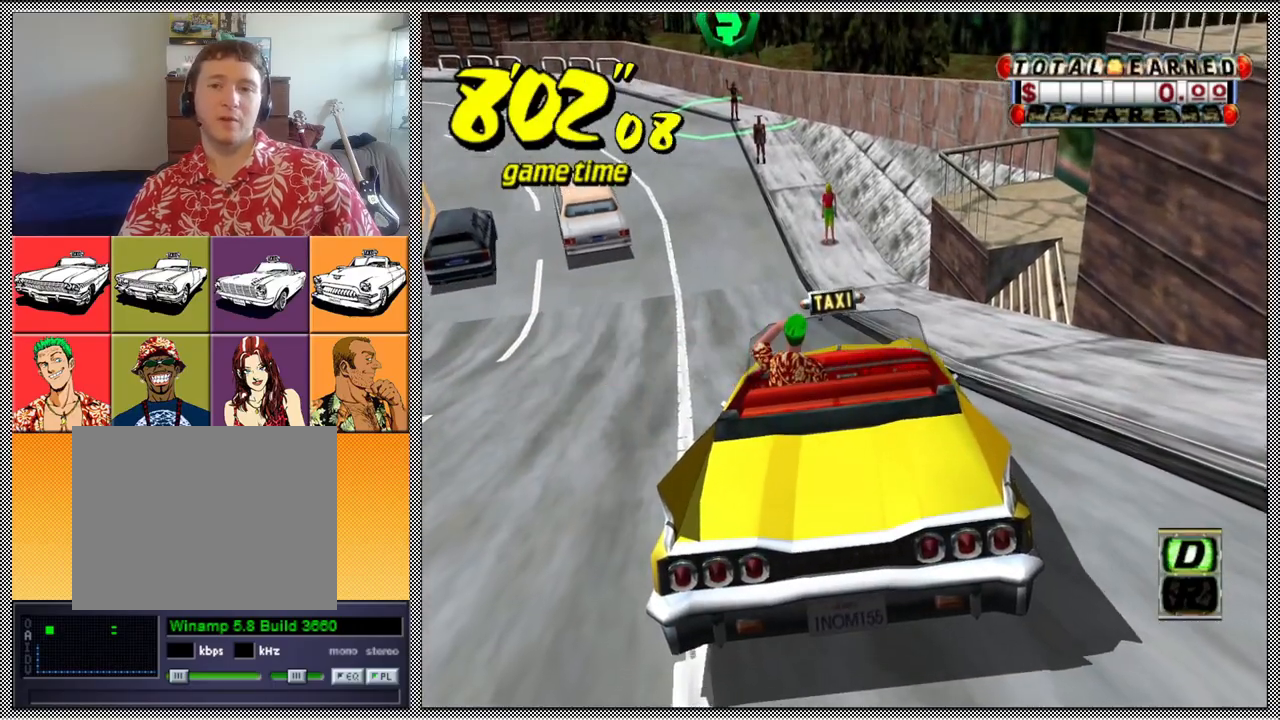
{"buttons": [], "left_stick": "center", "right_stick": "center", "events": [[133, "left_stick", "left"], [300, "left_stick", "center"], [500, "Z", "up"]]}
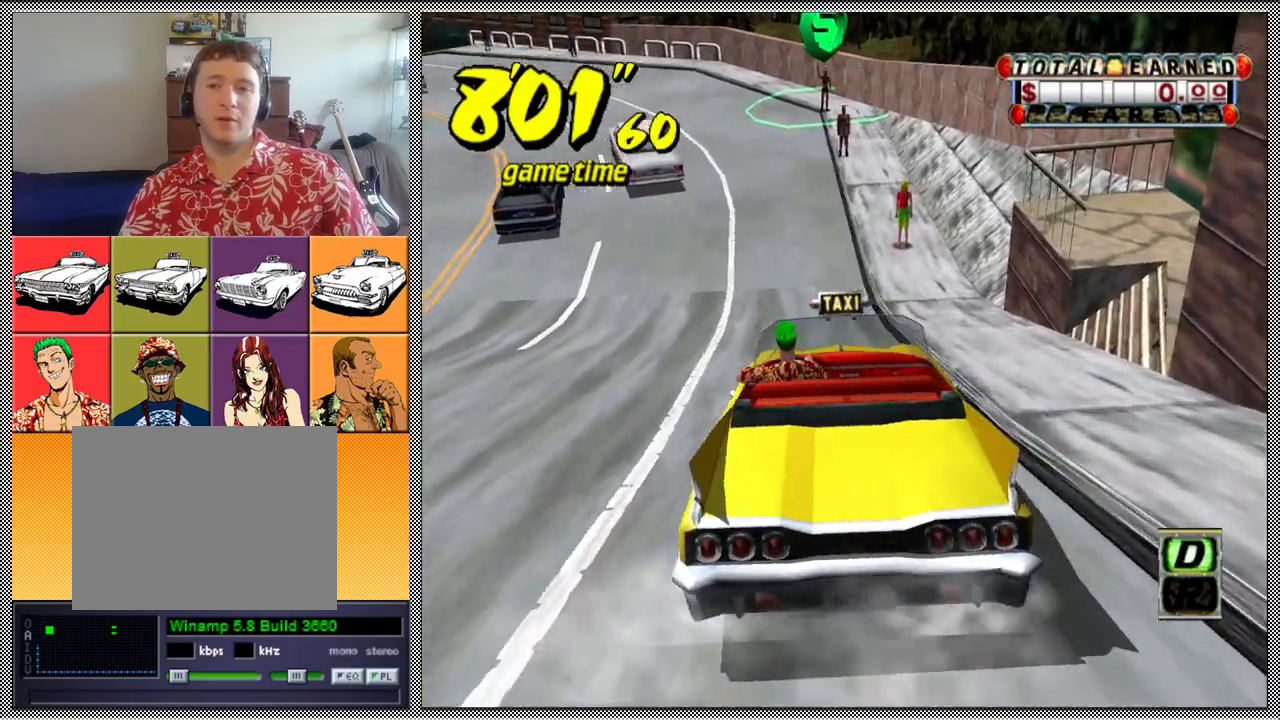
{"buttons": [], "left_stick": "center", "right_stick": "center", "events": [[300, "B", "down"], [433, "B", "up"]]}
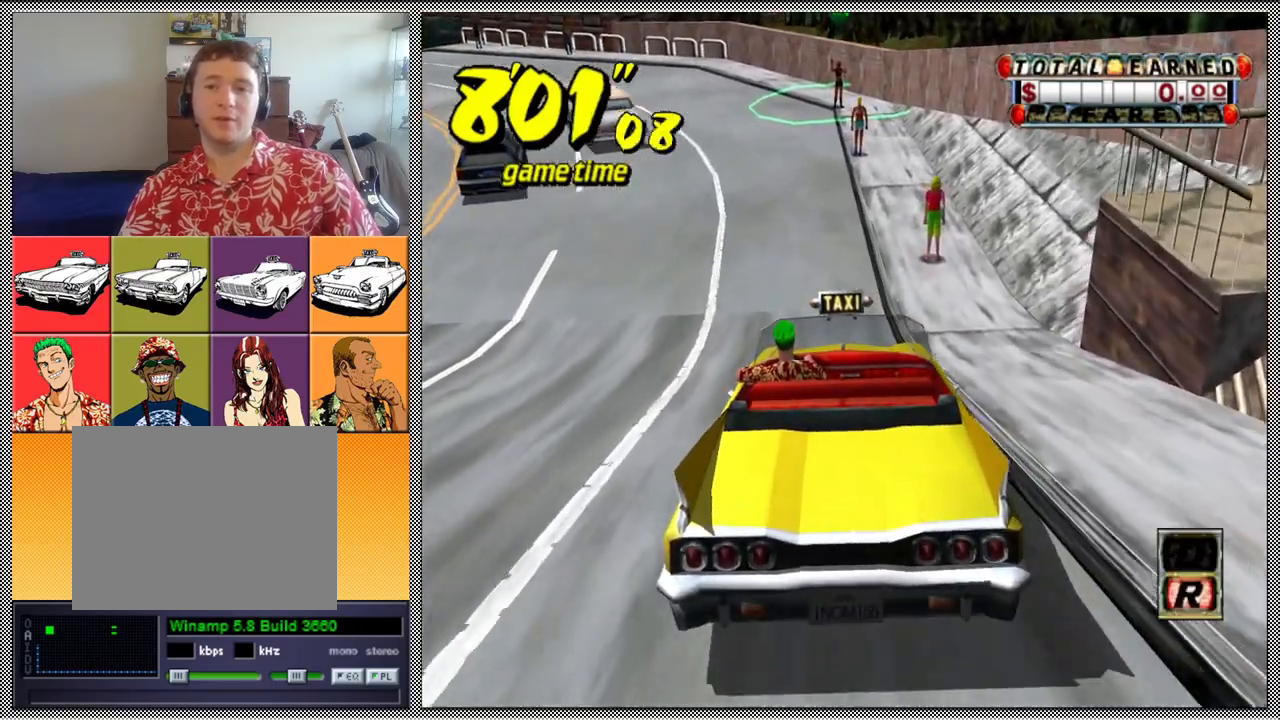
{"buttons": [], "left_stick": "center", "right_stick": "center", "events": []}
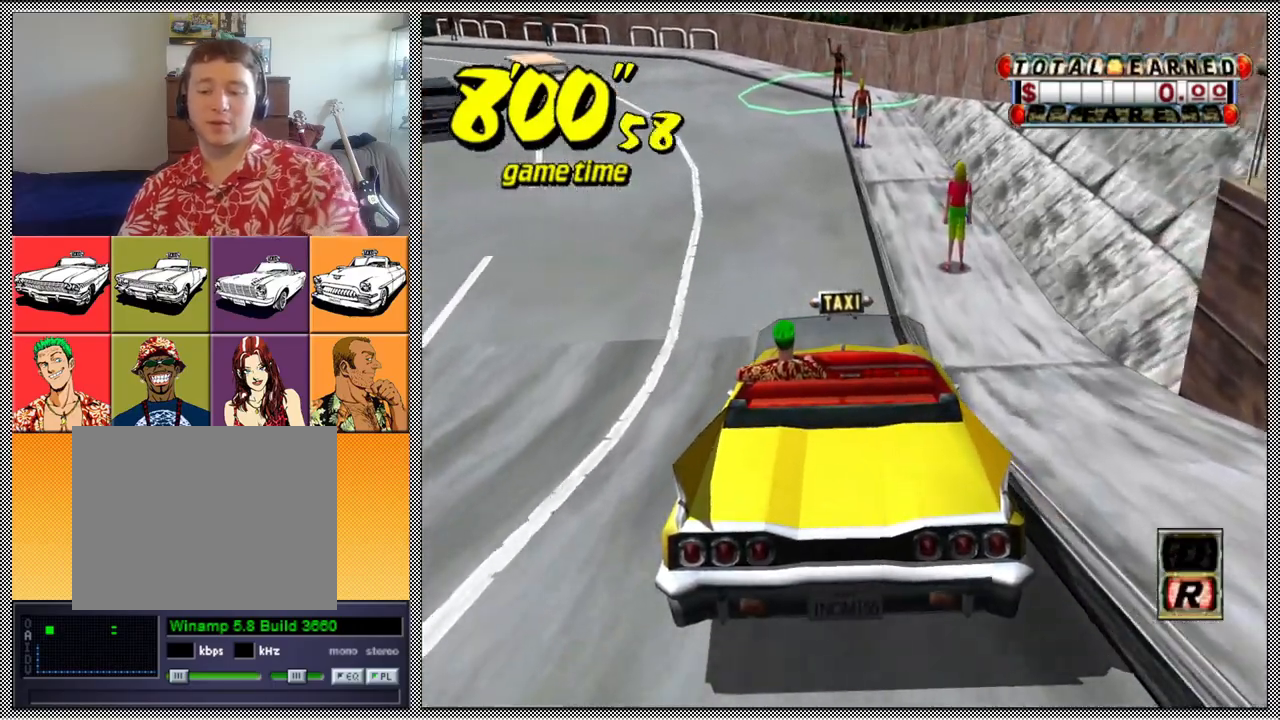
{"buttons": ["A"], "left_stick": "center", "right_stick": "center", "events": [[267, "B", "down"], [400, "B", "up"], [500, "A", "down"]]}
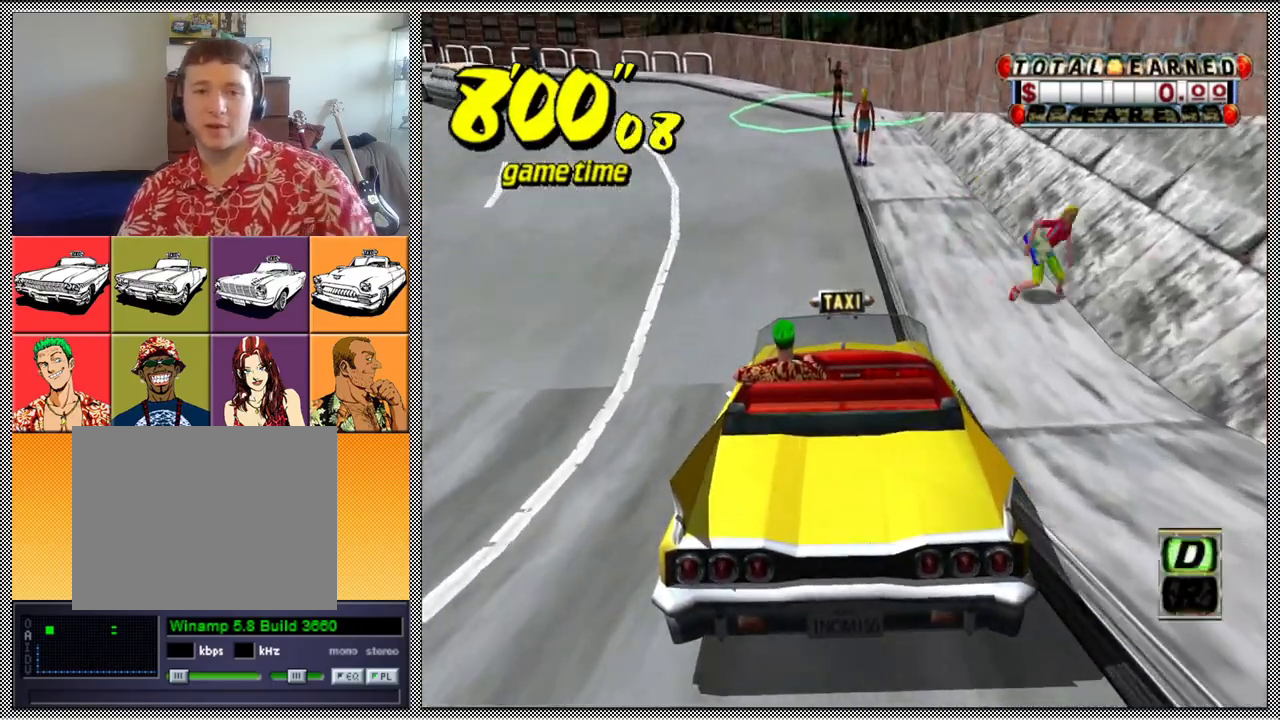
{"buttons": ["Z"], "left_stick": "center", "right_stick": "center", "events": [[33, "Z", "down"], [167, "A", "up"]]}
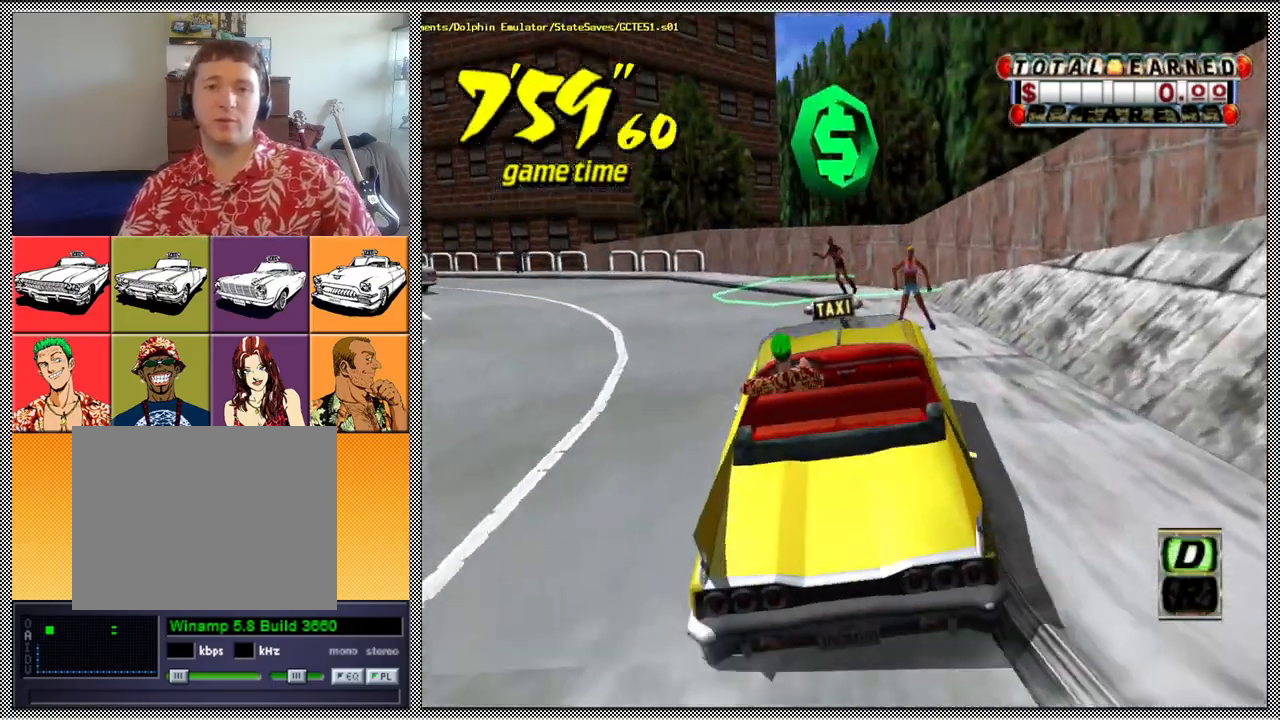
{"buttons": ["L1"], "left_stick": "left", "right_stick": "center", "events": [[33, "left_stick", "left"], [67, "Z", "up"], [300, "L1", "down"]]}
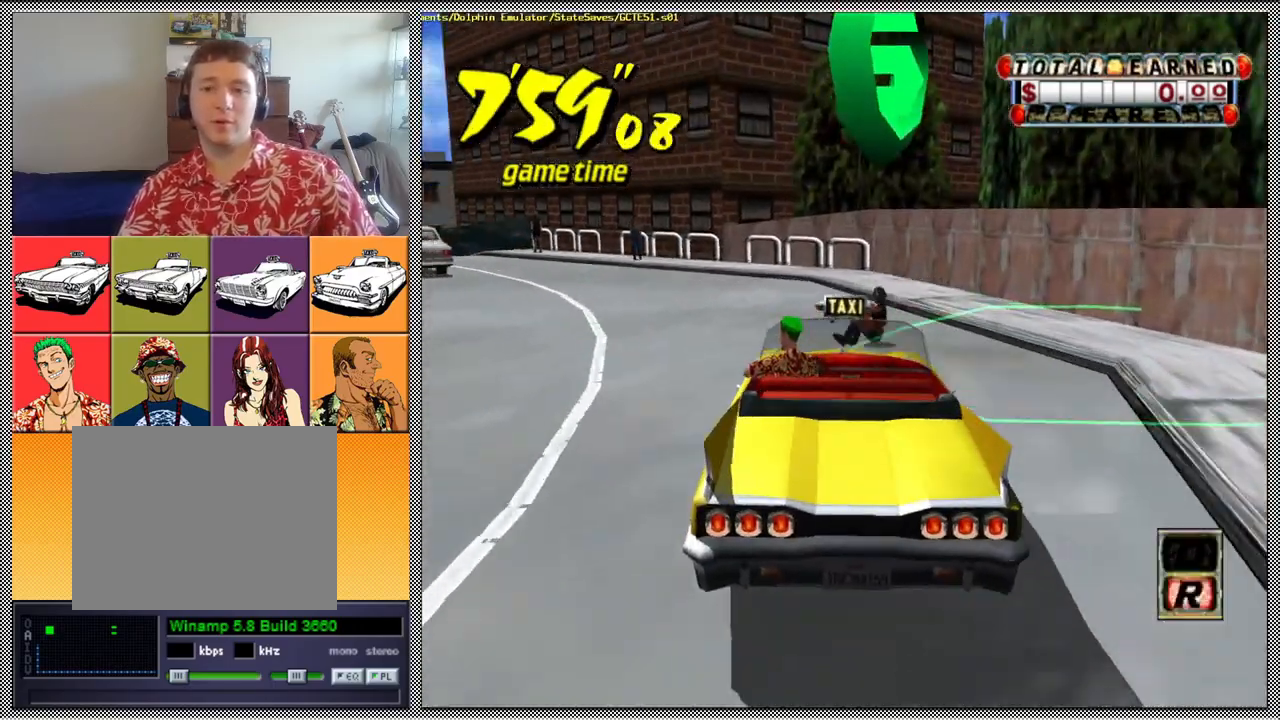
{"buttons": [], "left_stick": "center", "right_stick": "center", "events": [[33, "B", "down"], [167, "B", "up"], [200, "B", "down"], [400, "B", "up"], [467, "left_stick", "center"], [500, "L1", "up"]]}